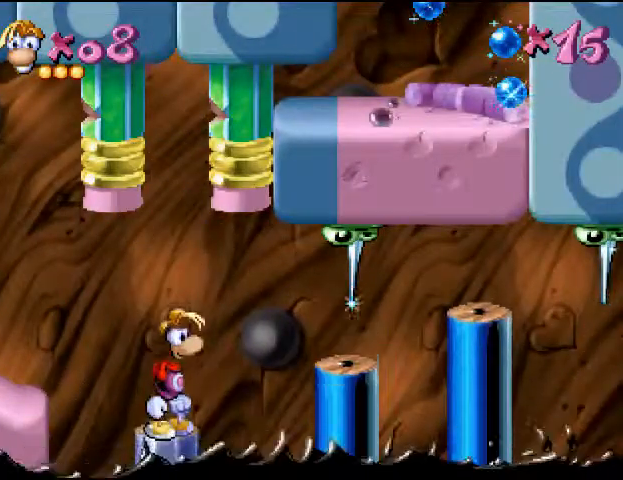
Gameplay with a controller (PlayStation layout); each line is a JSON object with the inputs held at the frame after it. "events" lists button and stick changes between this image and that frame as [ms after this image, input, new state], when the widget could be followed in between. Not read: L3 R3 left_stick right_stick.
{"buttons": [], "events": []}
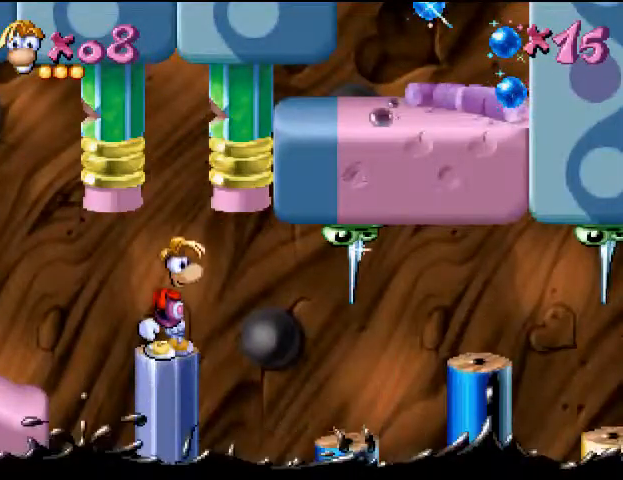
{"buttons": ["CROSS"], "events": [[100, "CROSS", "down"], [233, "DPAD_RIGHT", "down"], [333, "DPAD_RIGHT", "up"]]}
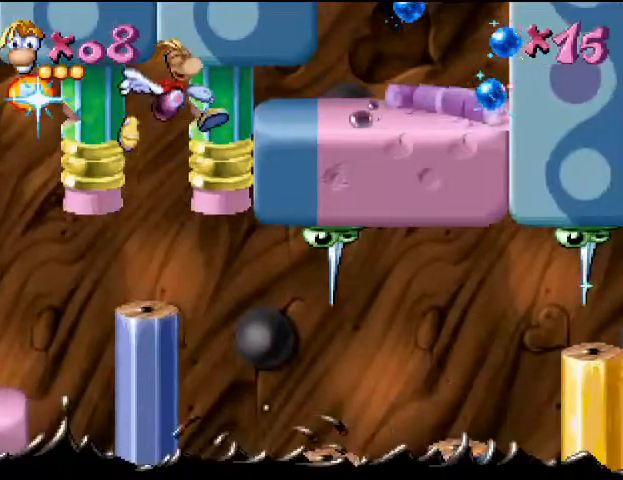
{"buttons": [], "events": [[100, "CROSS", "up"], [233, "DPAD_LEFT", "down"], [400, "DPAD_LEFT", "up"]]}
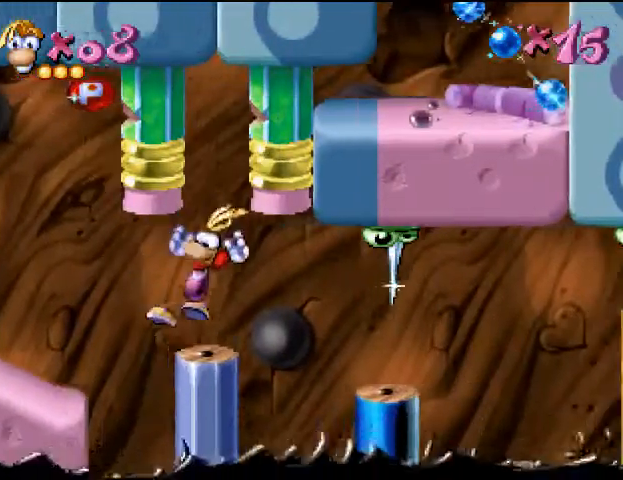
{"buttons": [], "events": [[33, "DPAD_RIGHT", "down"], [133, "DPAD_RIGHT", "up"]]}
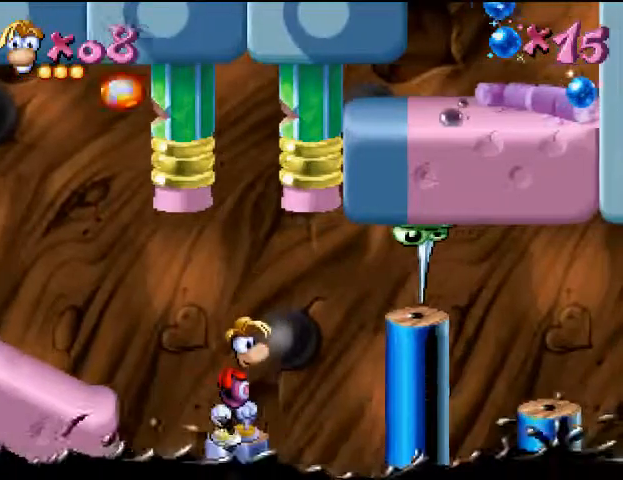
{"buttons": [], "events": []}
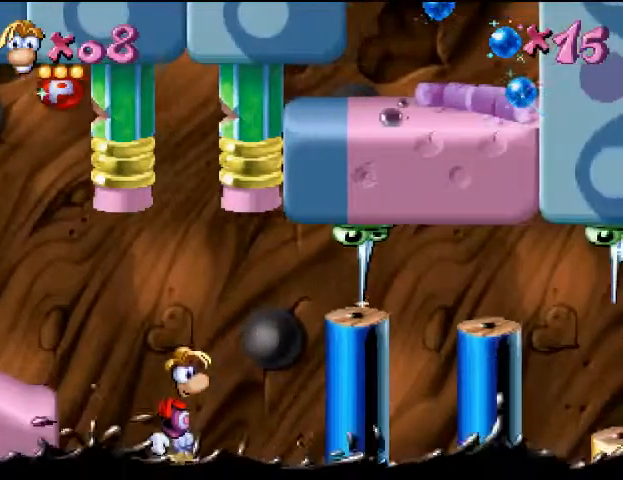
{"buttons": ["DPAD_RIGHT"], "events": [[67, "DPAD_RIGHT", "down"], [133, "CROSS", "down"], [233, "CROSS", "up"]]}
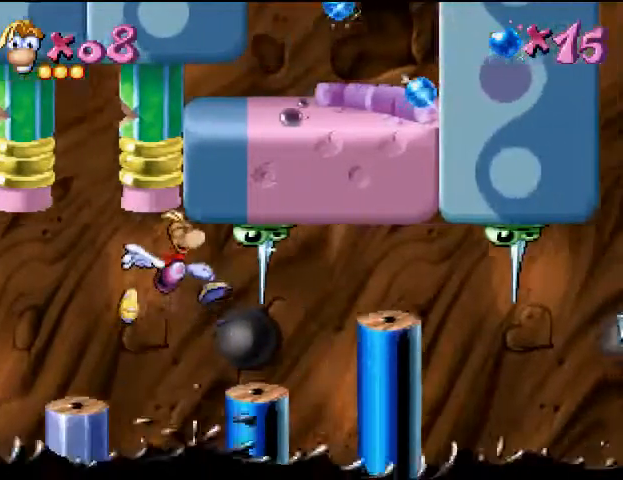
{"buttons": ["DPAD_RIGHT"], "events": [[133, "DPAD_RIGHT", "up"], [267, "DPAD_RIGHT", "down"]]}
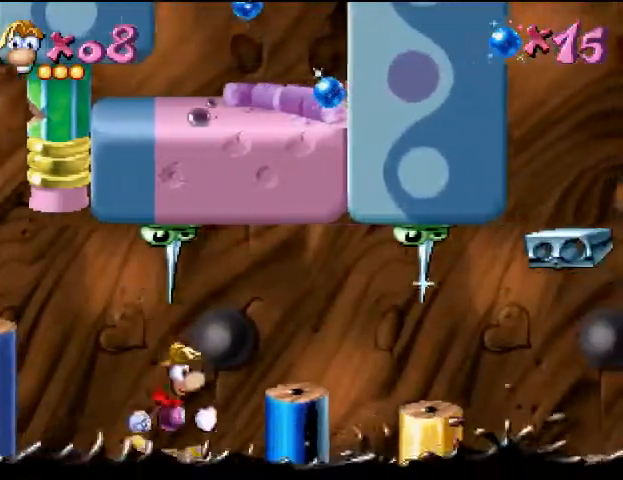
{"buttons": ["DPAD_RIGHT"], "events": [[67, "CROSS", "down"], [167, "CROSS", "up"]]}
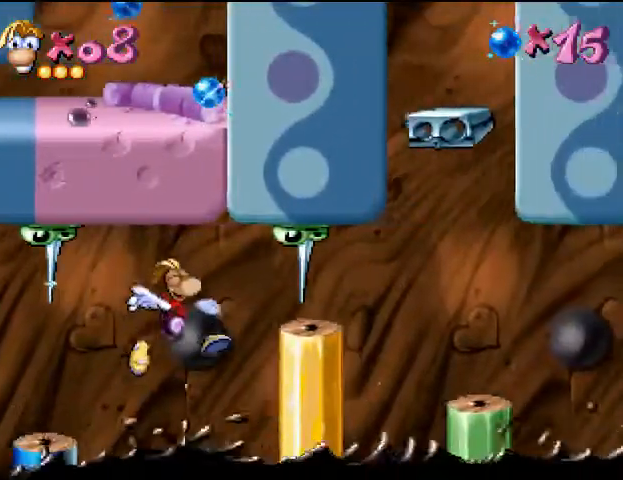
{"buttons": [], "events": [[67, "DPAD_RIGHT", "up"]]}
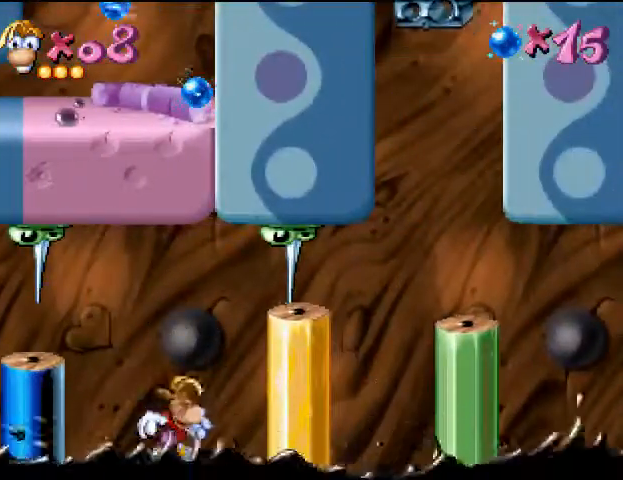
{"buttons": ["DPAD_RIGHT"], "events": [[500, "DPAD_RIGHT", "down"]]}
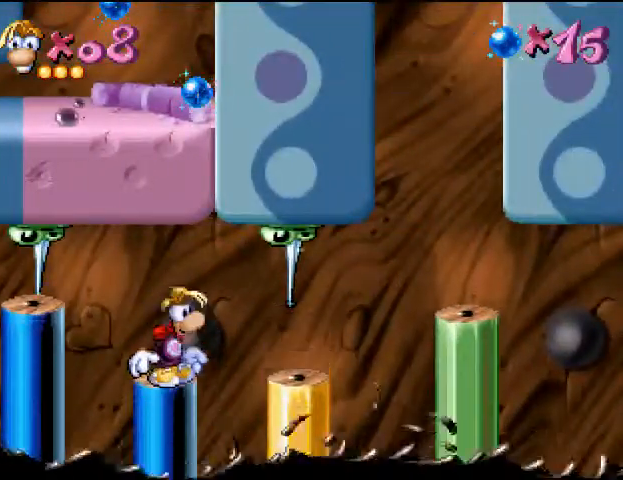
{"buttons": ["DPAD_RIGHT"], "events": []}
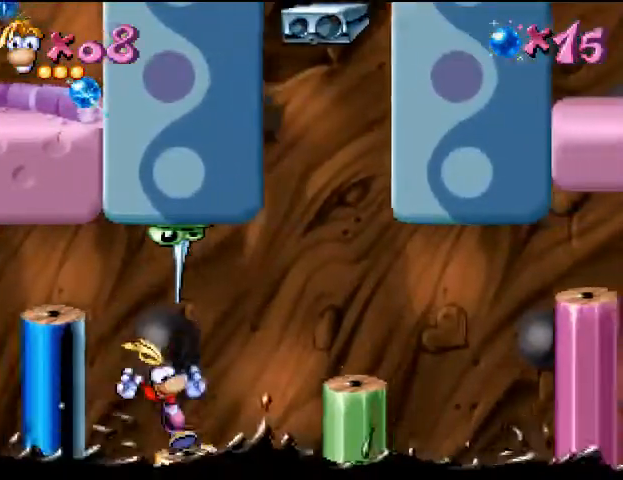
{"buttons": ["DPAD_RIGHT"], "events": [[133, "CROSS", "down"], [200, "CROSS", "up"]]}
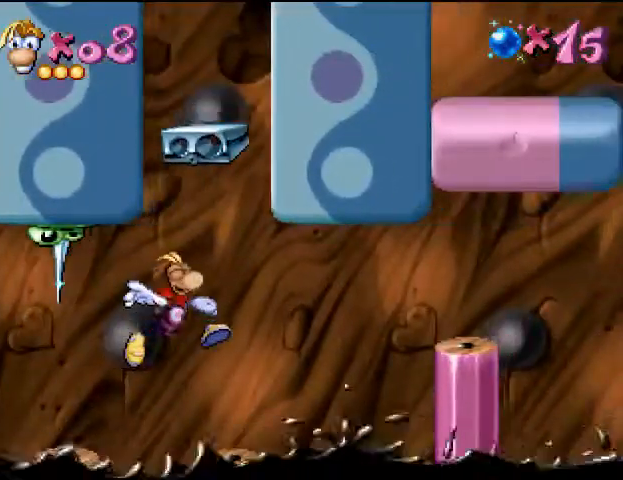
{"buttons": ["DPAD_RIGHT"], "events": [[333, "CROSS", "down"], [500, "CROSS", "up"]]}
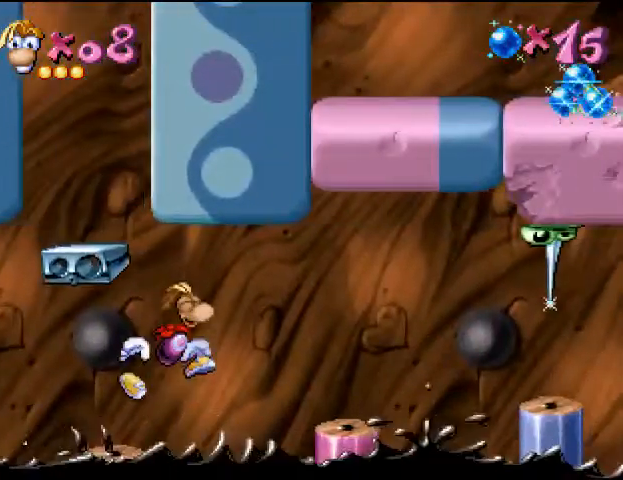
{"buttons": ["DPAD_RIGHT"], "events": [[167, "CROSS", "down"], [300, "CROSS", "up"]]}
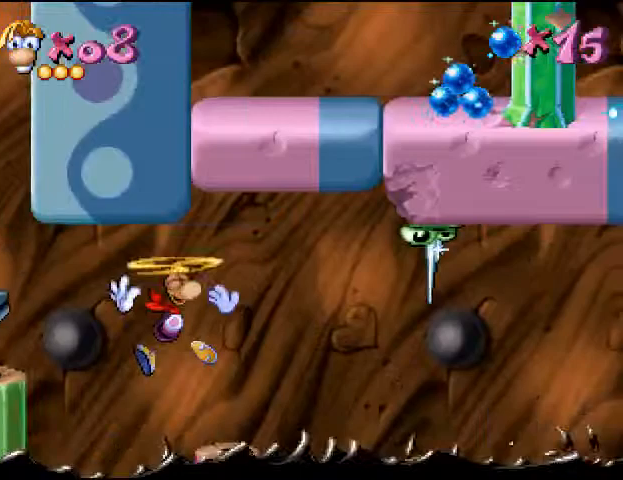
{"buttons": [], "events": [[200, "DPAD_RIGHT", "up"]]}
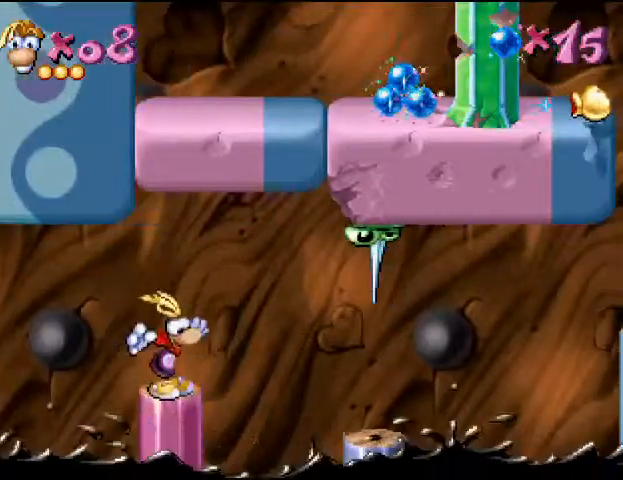
{"buttons": [], "events": []}
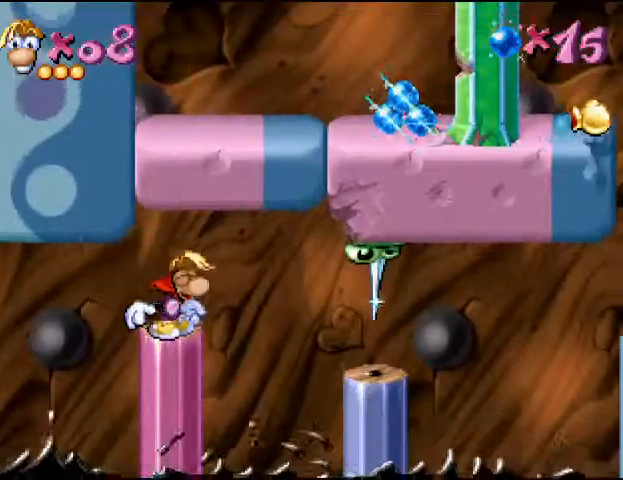
{"buttons": ["CROSS", "DPAD_RIGHT"], "events": [[500, "CROSS", "down"], [500, "DPAD_RIGHT", "down"]]}
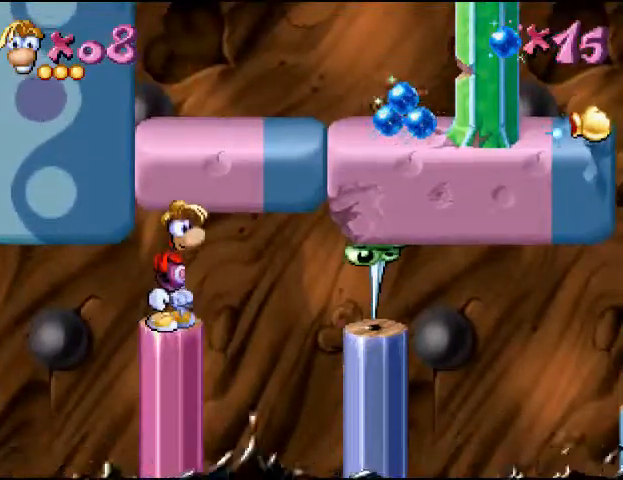
{"buttons": ["DPAD_RIGHT"], "events": [[133, "CROSS", "up"], [233, "CROSS", "down"], [400, "CROSS", "up"]]}
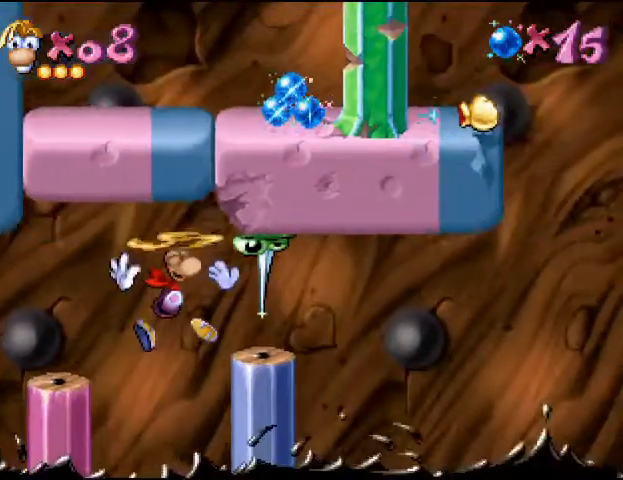
{"buttons": [], "events": [[67, "CROSS", "down"], [67, "DPAD_RIGHT", "up"], [167, "CROSS", "up"]]}
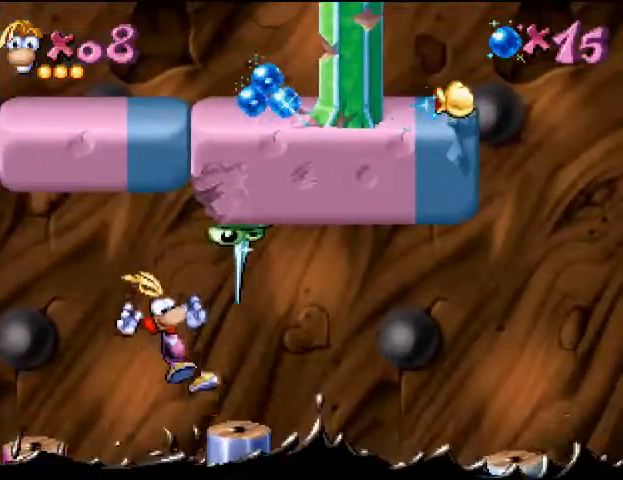
{"buttons": ["CROSS", "DPAD_RIGHT"], "events": [[33, "DPAD_RIGHT", "down"], [267, "CIRCLE", "down"], [500, "CIRCLE", "up"], [500, "CROSS", "down"]]}
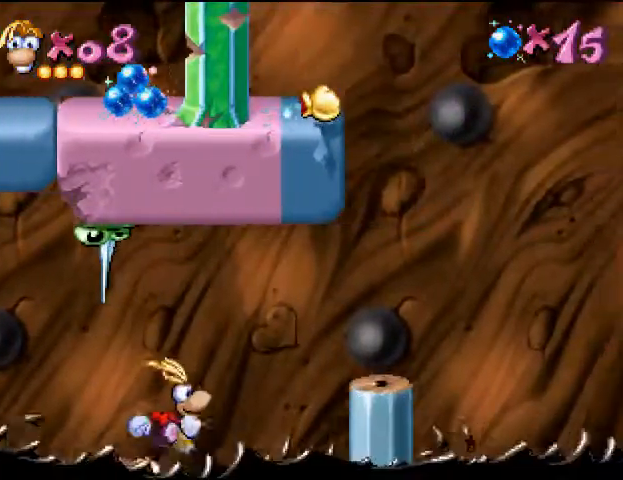
{"buttons": ["CROSS", "DPAD_RIGHT"], "events": []}
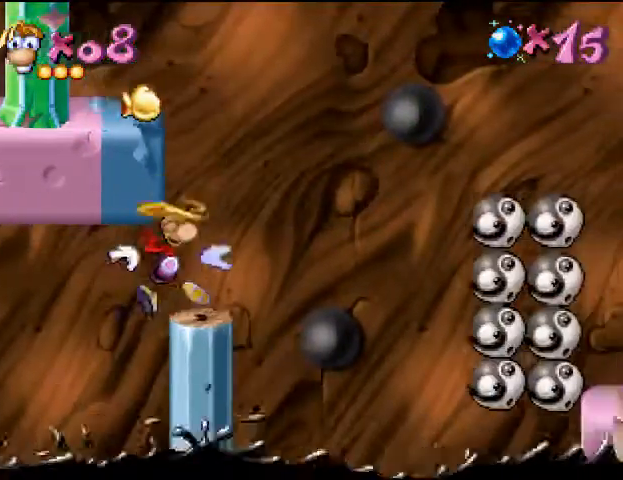
{"buttons": ["CROSS", "DPAD_LEFT"], "events": [[133, "CROSS", "up"], [133, "DPAD_RIGHT", "up"], [300, "DPAD_LEFT", "down"], [333, "CROSS", "down"]]}
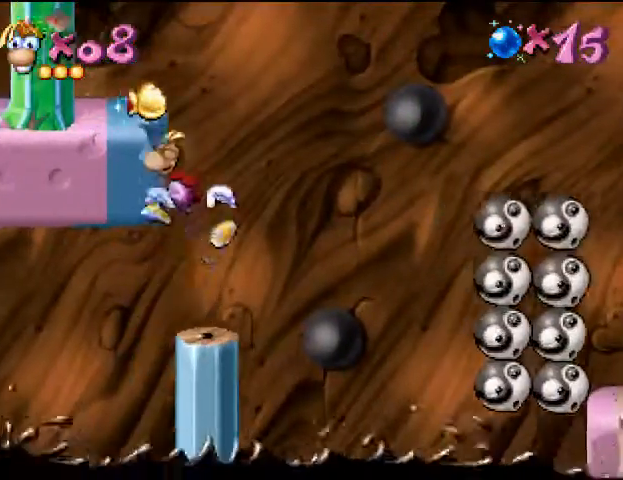
{"buttons": [], "events": [[67, "CROSS", "up"], [133, "CROSS", "down"], [200, "CROSS", "up"], [300, "DPAD_LEFT", "up"]]}
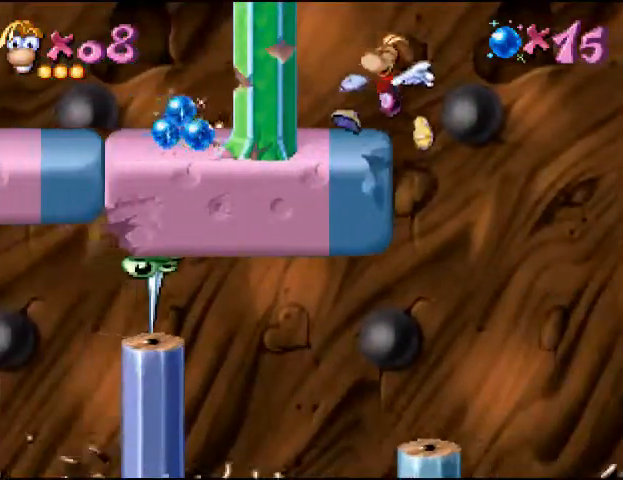
{"buttons": ["CROSS", "DPAD_RIGHT"], "events": [[100, "DPAD_RIGHT", "down"], [133, "CIRCLE", "down"], [267, "CIRCLE", "up"], [267, "CROSS", "down"]]}
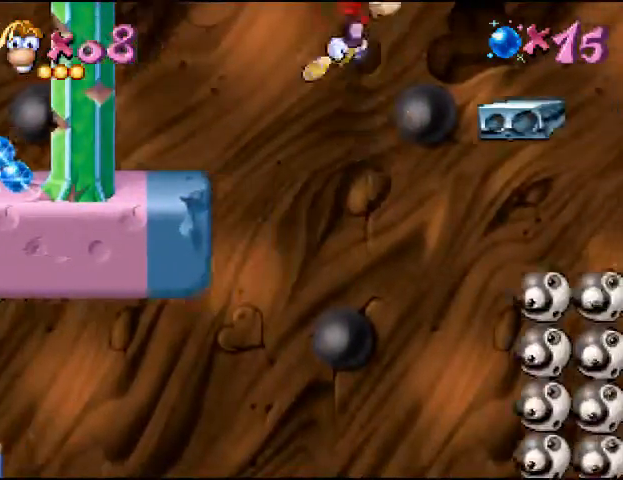
{"buttons": [], "events": [[33, "CROSS", "up"], [100, "CROSS", "down"], [267, "CROSS", "up"], [433, "DPAD_RIGHT", "up"]]}
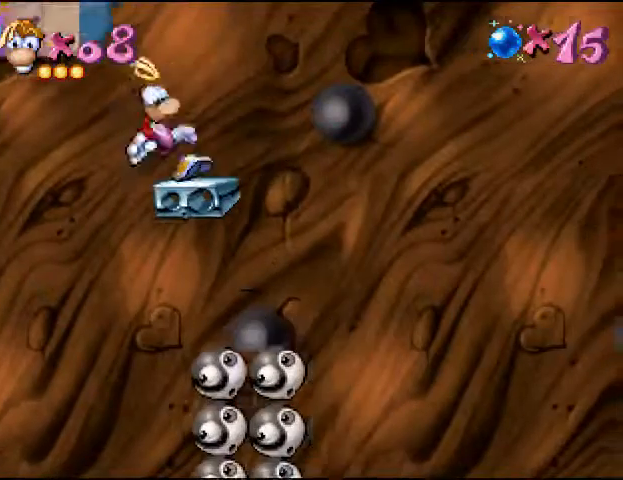
{"buttons": ["CIRCLE", "DPAD_LEFT"], "events": [[33, "CIRCLE", "down"], [67, "DPAD_LEFT", "down"], [200, "CIRCLE", "up"], [200, "CROSS", "down"], [367, "CROSS", "up"], [500, "CIRCLE", "down"]]}
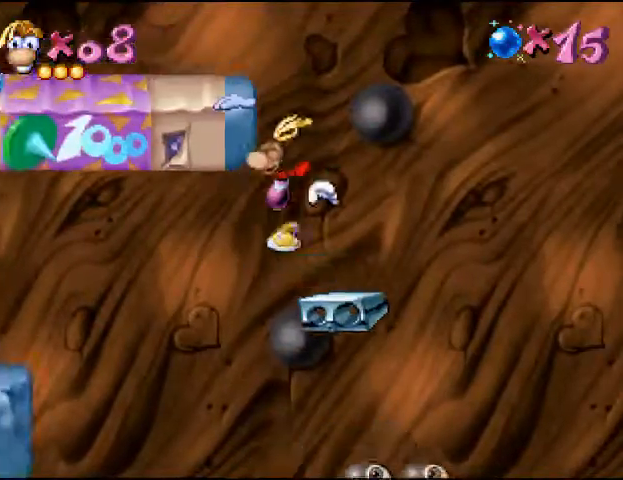
{"buttons": ["CROSS", "DPAD_LEFT"], "events": [[133, "CIRCLE", "up"], [300, "CIRCLE", "down"], [367, "CIRCLE", "up"], [467, "CROSS", "down"]]}
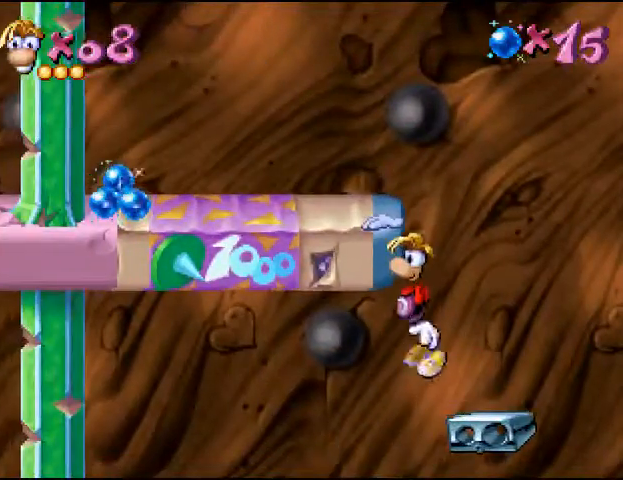
{"buttons": ["CIRCLE", "DPAD_LEFT"], "events": [[100, "CROSS", "up"], [467, "CIRCLE", "down"]]}
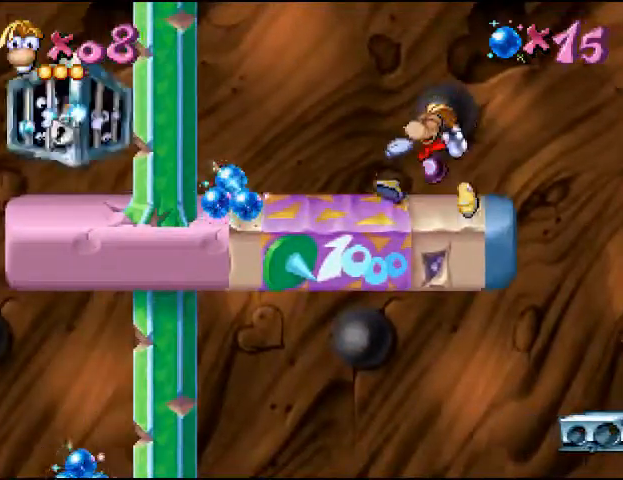
{"buttons": ["CIRCLE", "DPAD_RIGHT"], "events": [[233, "CIRCLE", "up"], [300, "DPAD_LEFT", "up"], [333, "CIRCLE", "down"], [333, "DPAD_RIGHT", "down"], [400, "CIRCLE", "up"], [500, "CIRCLE", "down"]]}